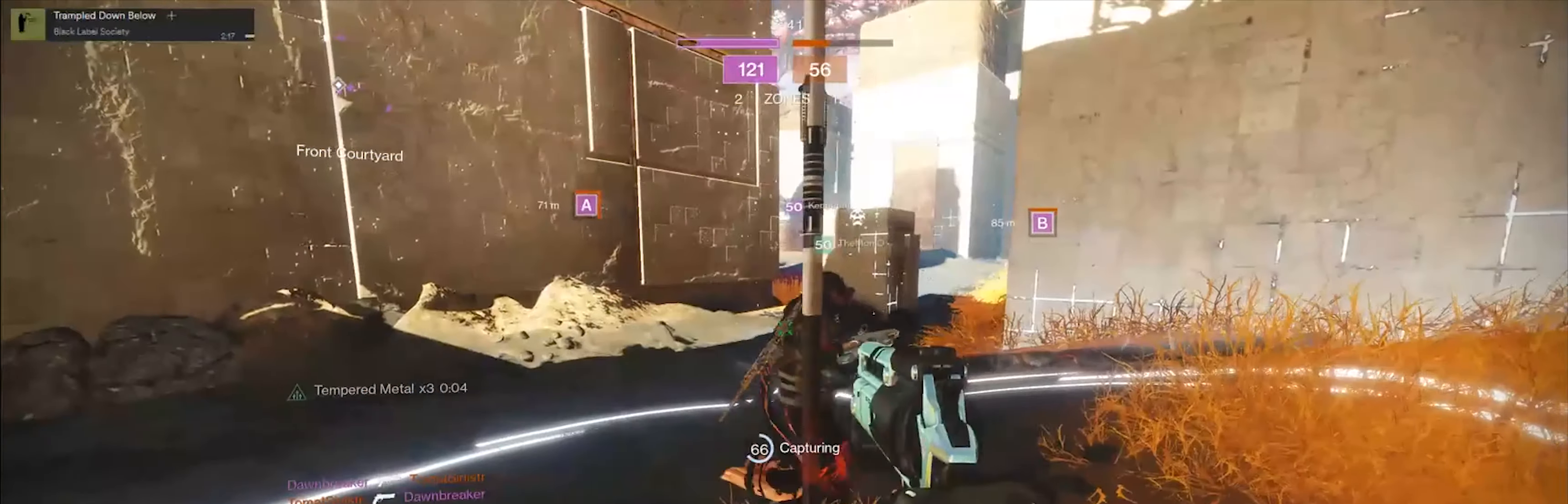
Gameplay with a controller (Xbox layout); each line is a JSON object with the inputs held at the frame after it. "events" lists button and stick changes between this image and that frame as [ms after this image, input, new state], when the widget could be followed in between.
{"buttons": [], "left_stick": "right", "right_stick": "left", "events": [[333, "right_stick", "left"]]}
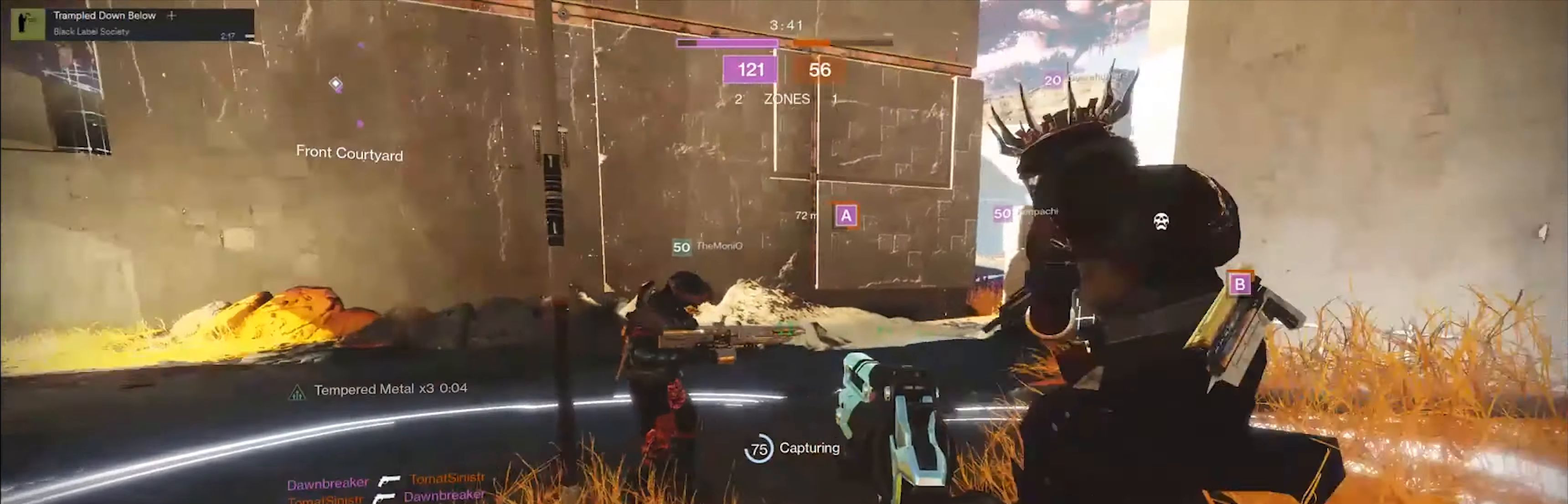
{"buttons": [], "left_stick": "left", "right_stick": "center", "events": [[167, "left_stick", "center"], [167, "right_stick", "center"], [434, "left_stick", "left"]]}
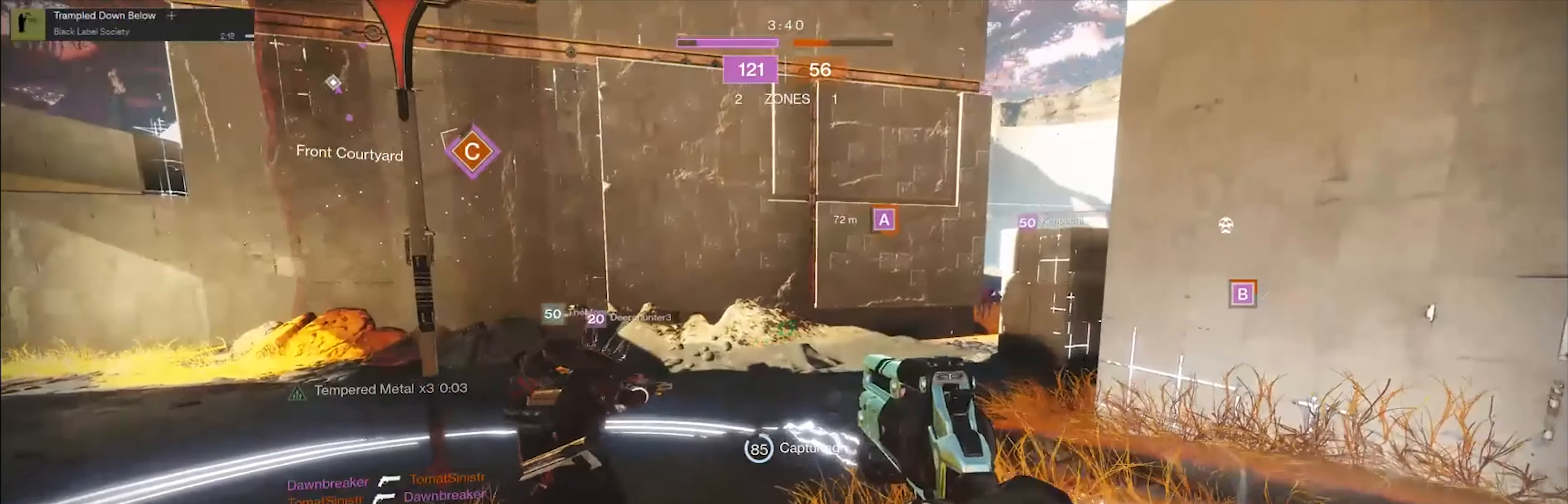
{"buttons": [], "left_stick": "center", "right_stick": "left", "events": [[333, "left_stick", "center"], [434, "right_stick", "left"]]}
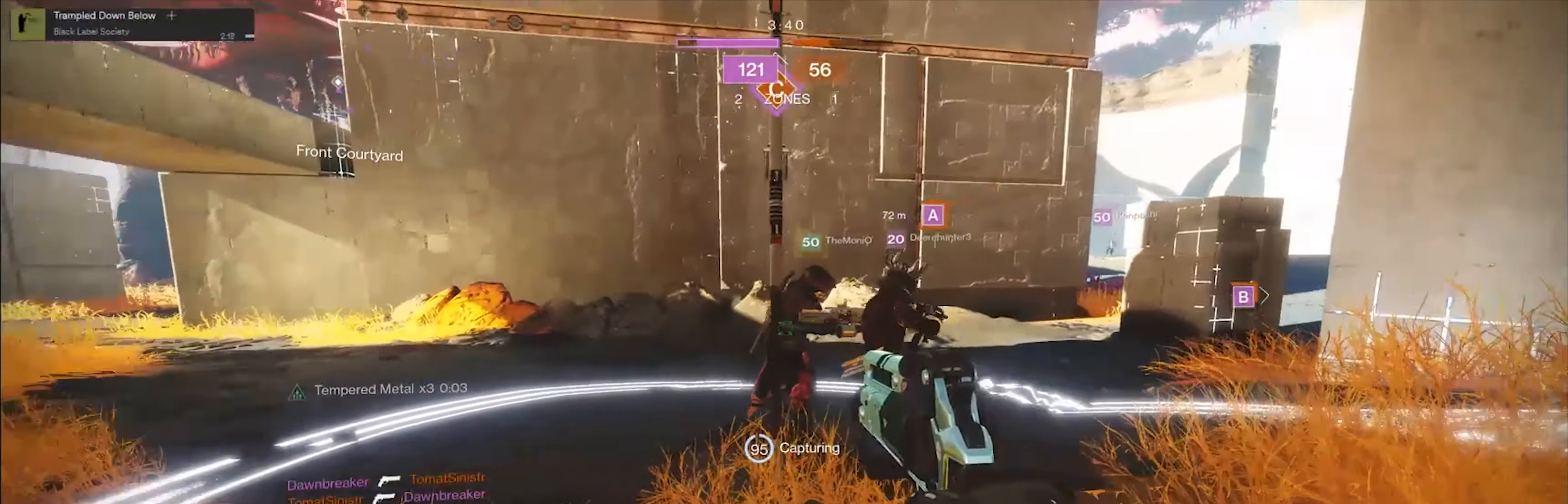
{"buttons": [], "left_stick": "left", "right_stick": "center", "events": [[67, "left_stick", "right"], [167, "right_stick", "center"], [367, "left_stick", "center"], [434, "left_stick", "left"]]}
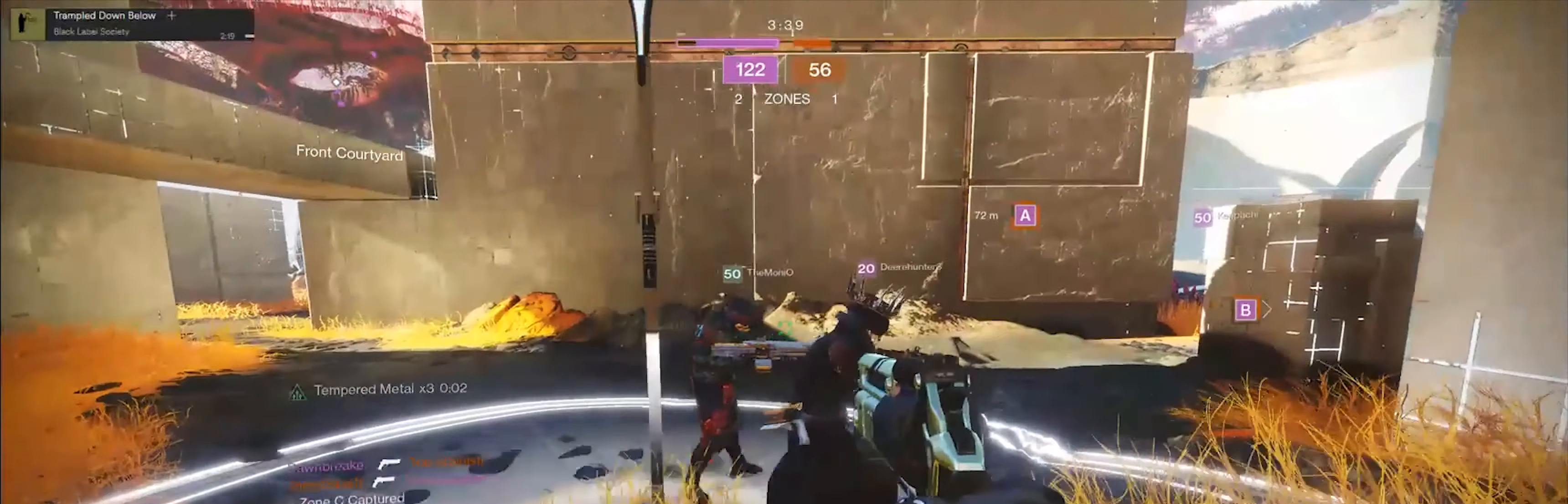
{"buttons": [], "left_stick": "up-left", "right_stick": "center", "events": [[300, "right_stick", "left"], [333, "left_stick", "up-left"], [434, "right_stick", "center"]]}
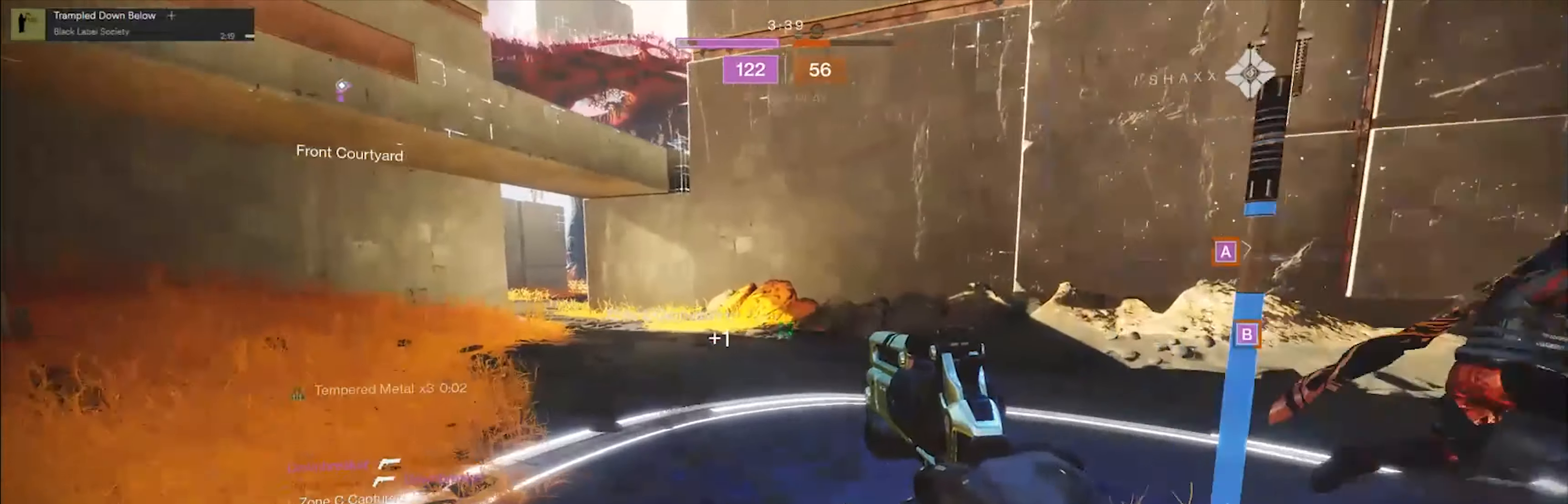
{"buttons": [], "left_stick": "up-right", "right_stick": "right", "events": [[34, "left_stick", "center"], [167, "left_stick", "up"], [301, "left_stick", "up-right"], [301, "right_stick", "right"]]}
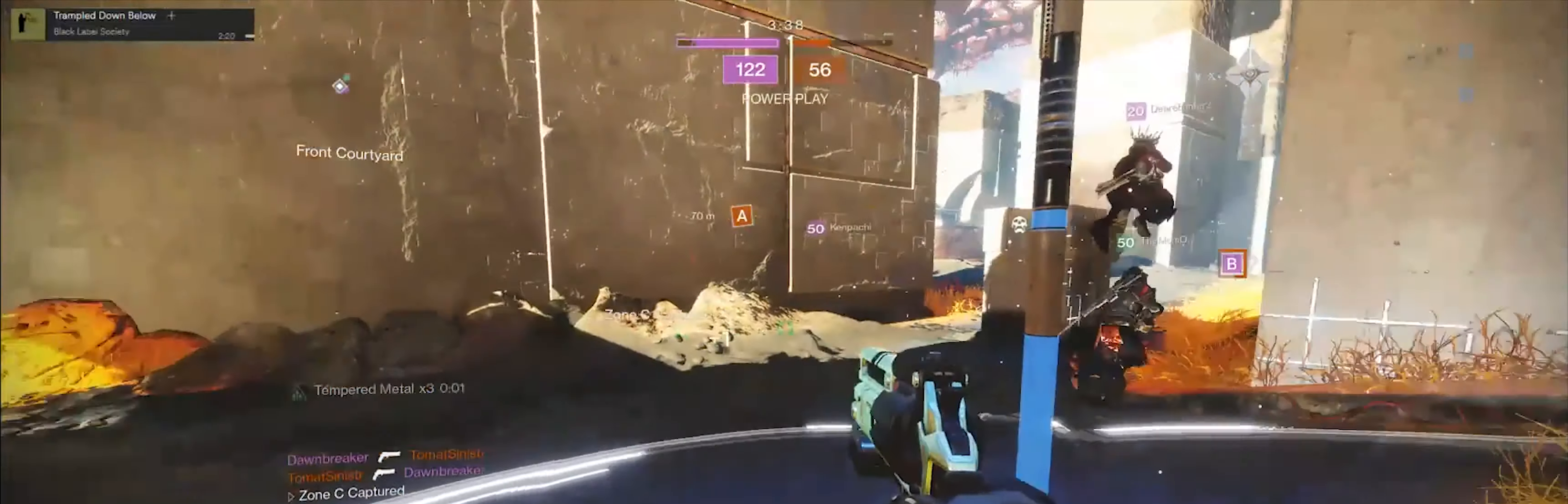
{"buttons": [], "left_stick": "up-left", "right_stick": "center", "events": [[67, "right_stick", "center"], [200, "left_stick", "up"], [233, "L3", "down"], [400, "L3", "up"], [467, "left_stick", "up-left"]]}
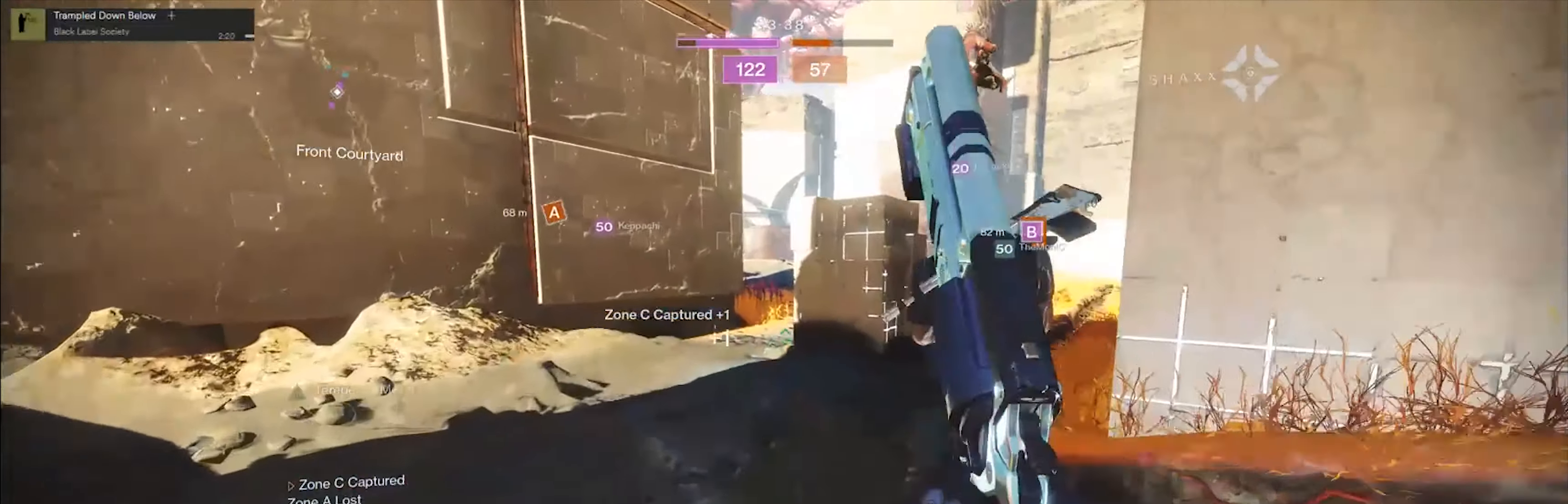
{"buttons": [], "left_stick": "up-left", "right_stick": "center", "events": [[167, "left_stick", "left"], [201, "right_stick", "right"], [368, "left_stick", "up-left"], [401, "right_stick", "center"]]}
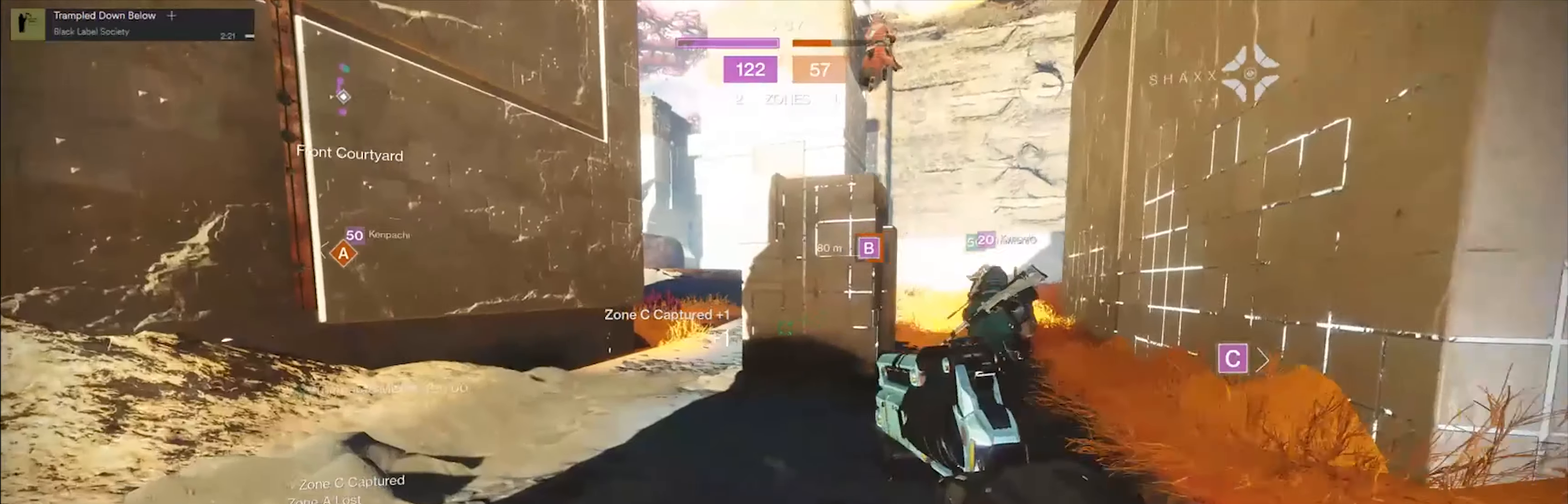
{"buttons": [], "left_stick": "up-left", "right_stick": "center", "events": []}
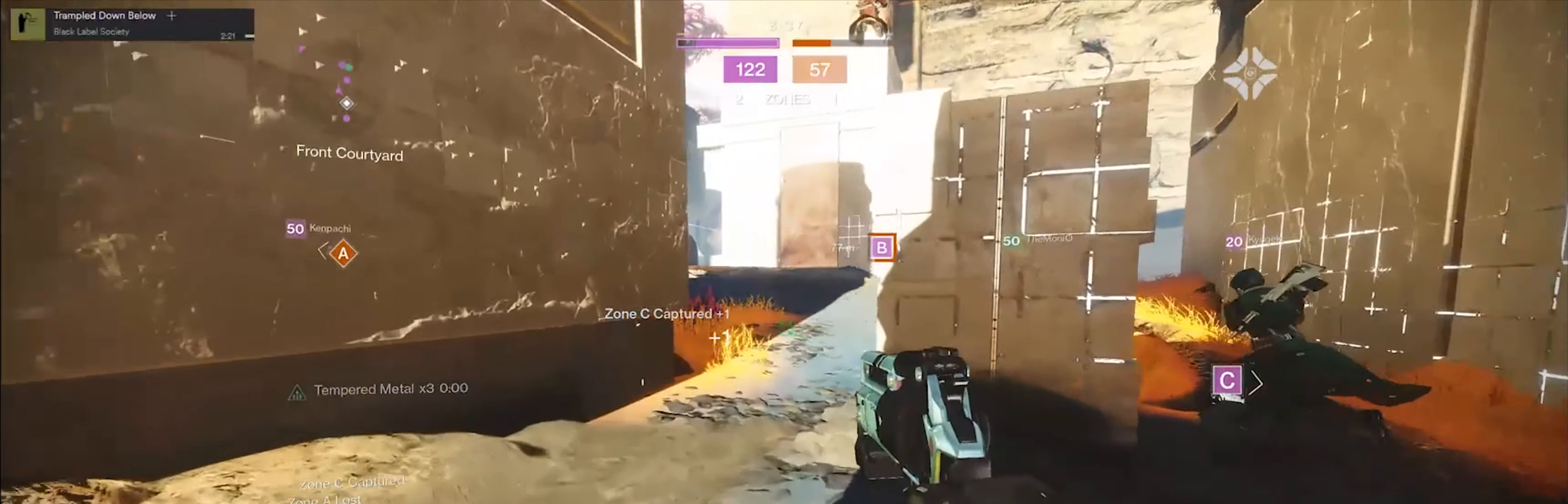
{"buttons": [], "left_stick": "up", "right_stick": "center", "events": [[66, "left_stick", "up"], [233, "right_stick", "up-left"], [267, "L3", "down"], [400, "L3", "up"], [433, "right_stick", "center"]]}
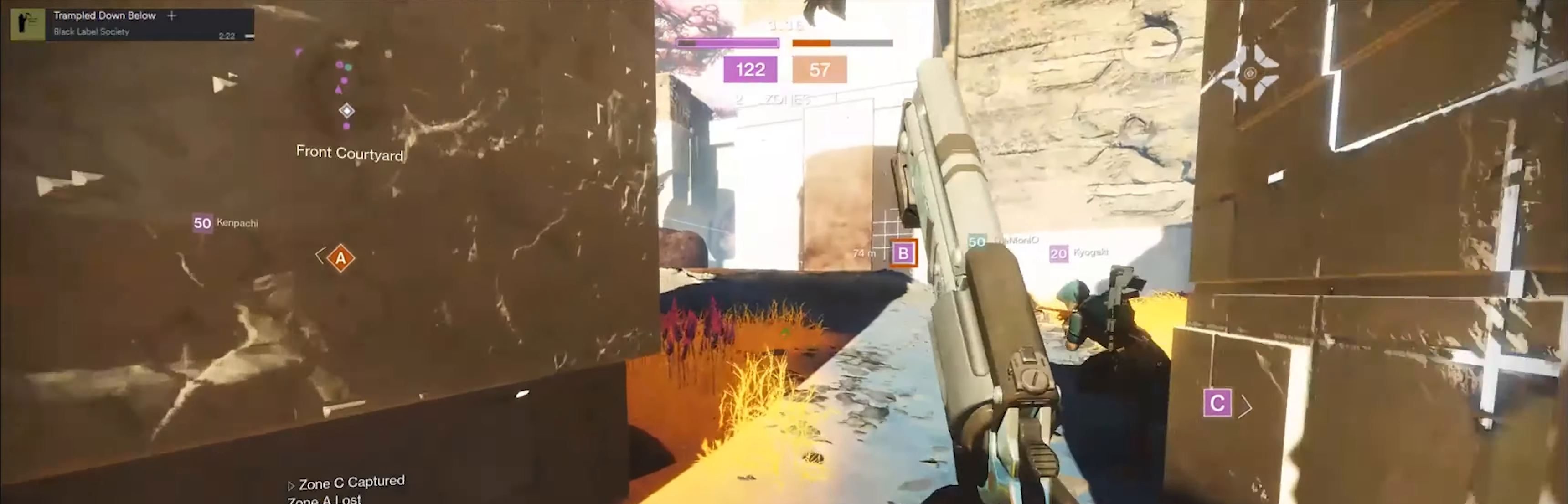
{"buttons": [], "left_stick": "up", "right_stick": "left"}
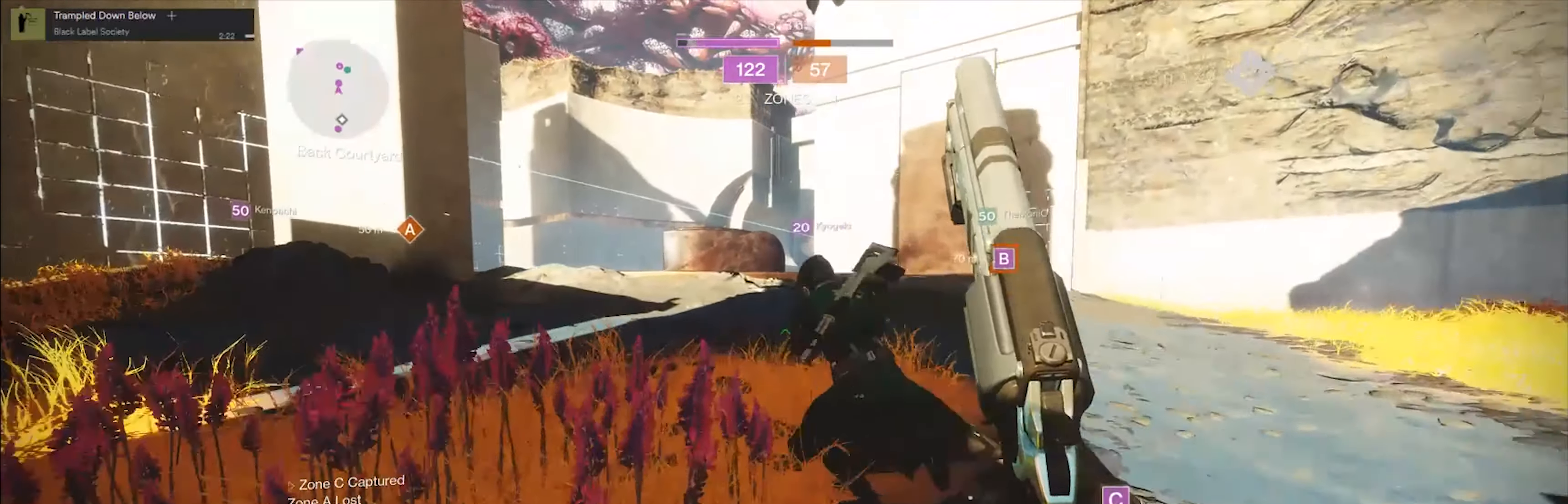
{"buttons": [], "left_stick": "down", "right_stick": "left", "events": [[16, "left_stick", "center"], [283, "left_stick", "down"]]}
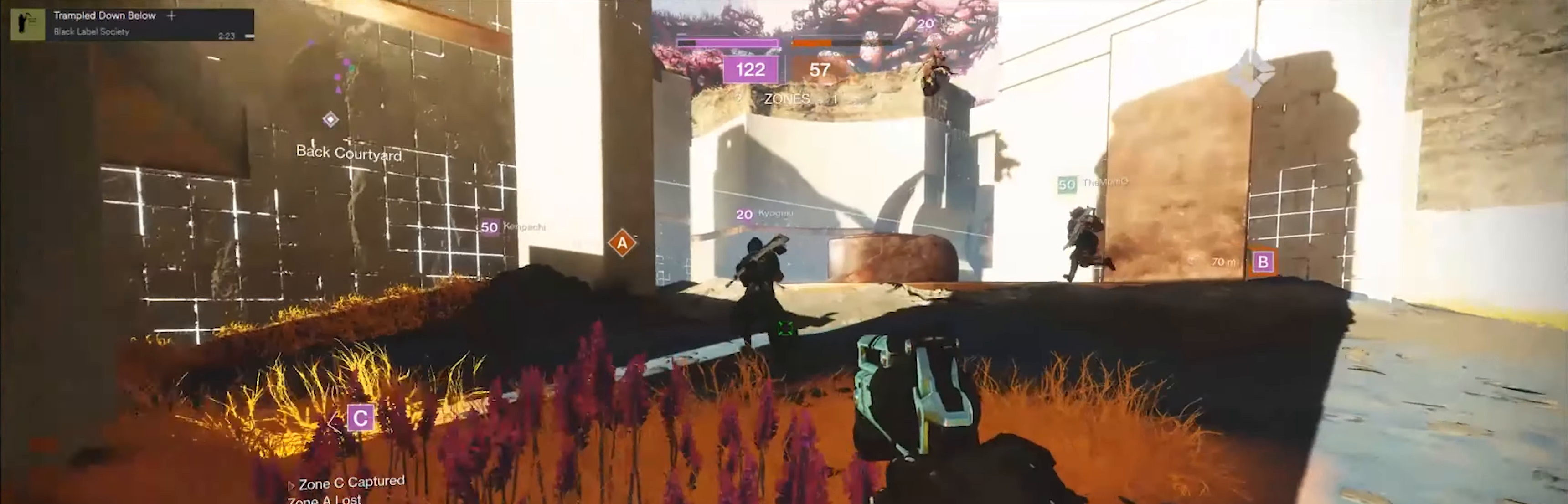
{"buttons": [], "left_stick": "up-right", "right_stick": "center", "events": [[150, "left_stick", "down-left"], [250, "right_stick", "center"], [317, "left_stick", "center"], [384, "left_stick", "up-right"]]}
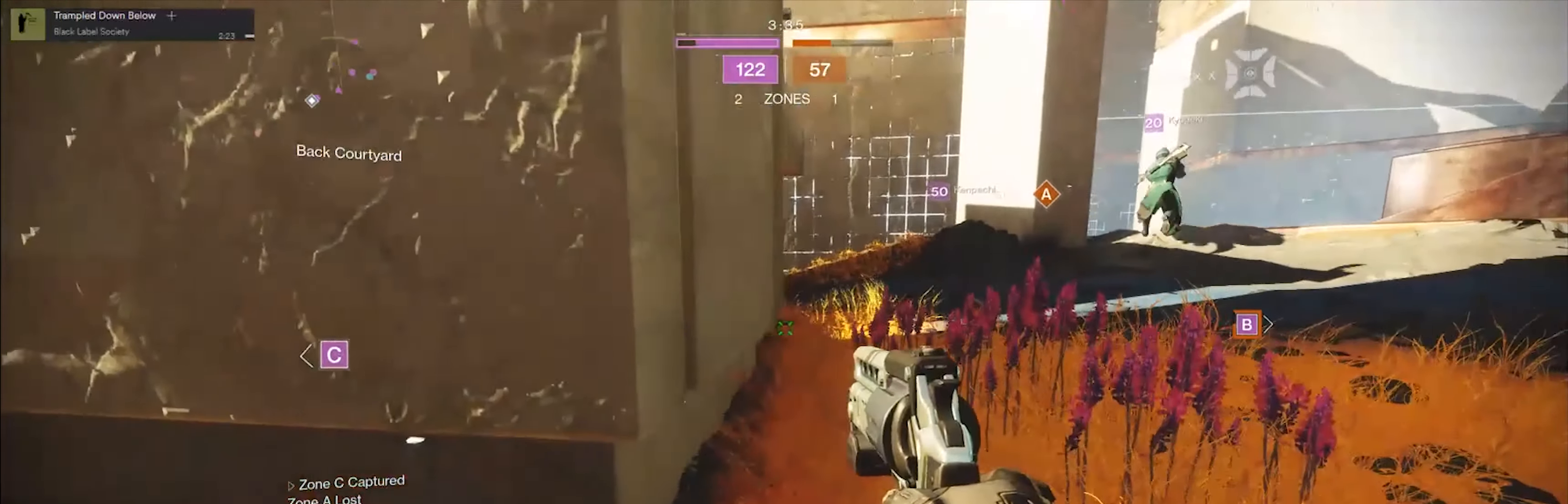
{"buttons": [], "left_stick": "up-right", "right_stick": "center", "events": []}
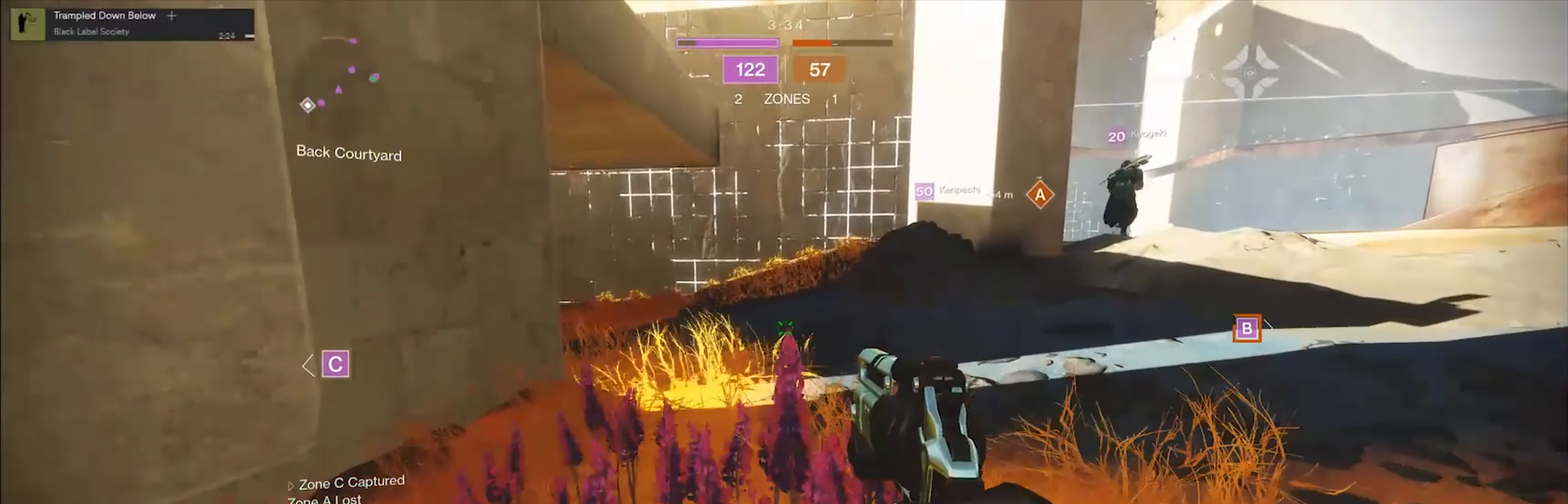
{"buttons": [], "left_stick": "up-right", "right_stick": "center", "events": [[184, "right_stick", "left"], [417, "right_stick", "center"]]}
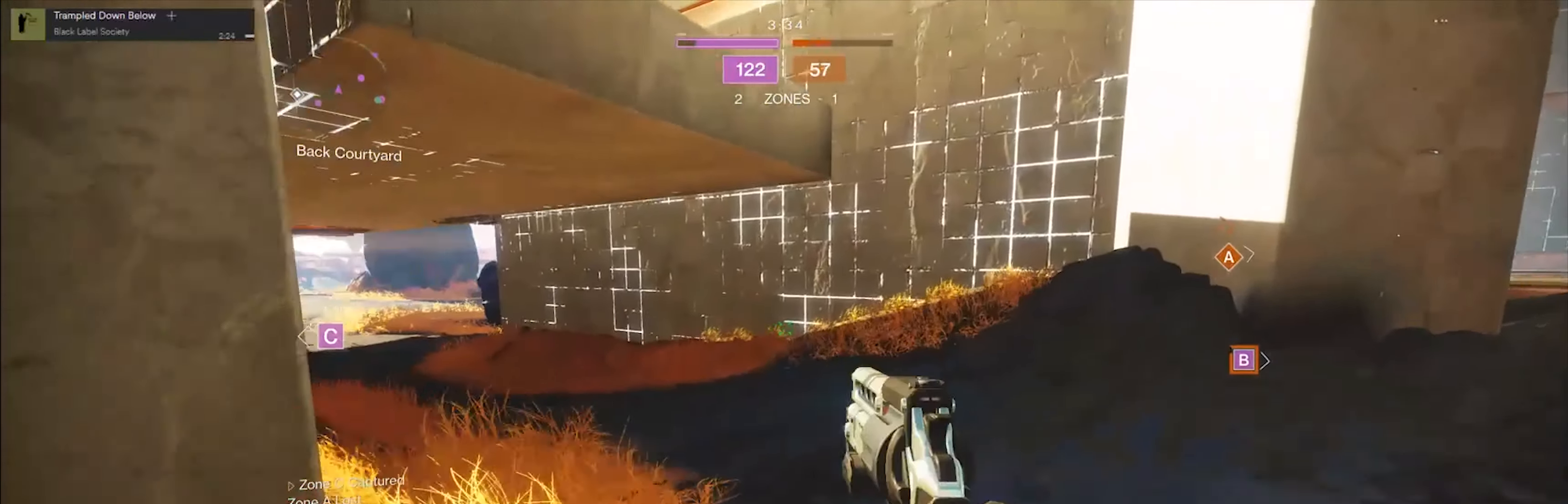
{"buttons": [], "left_stick": "center", "right_stick": "up-left", "events": [[50, "left_stick", "right"], [183, "left_stick", "center"], [350, "right_stick", "up-left"]]}
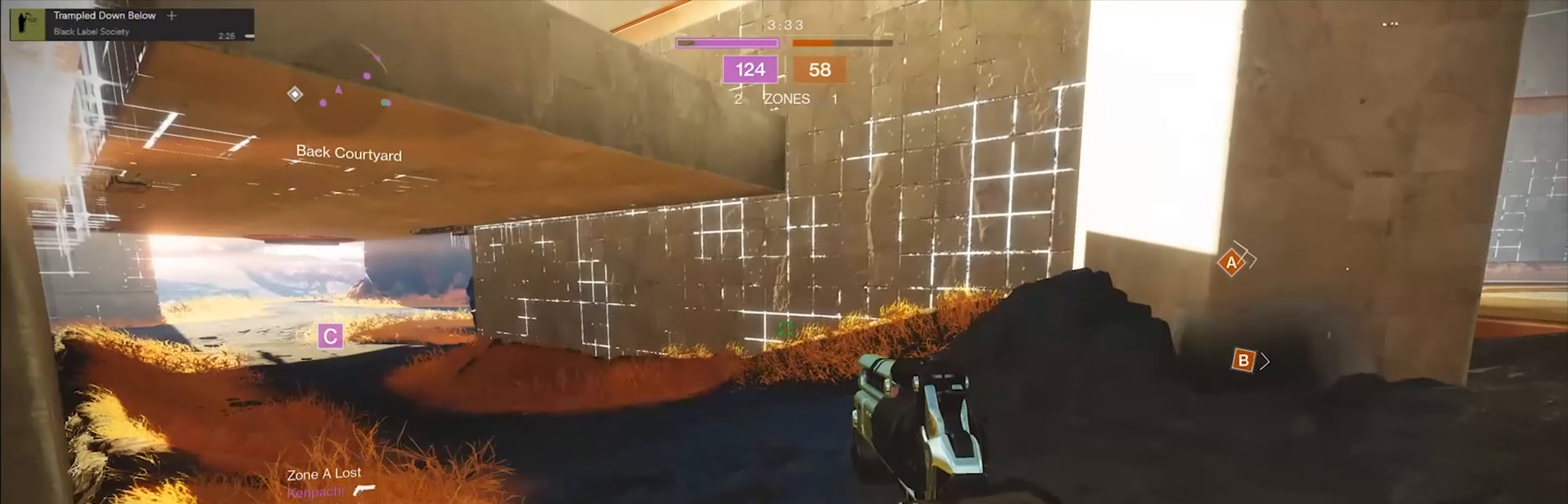
{"buttons": ["L3"], "left_stick": "up", "right_stick": "center", "events": [[17, "right_stick", "center"], [50, "left_stick", "down-right"], [84, "right_stick", "right"], [184, "left_stick", "up-right"], [317, "right_stick", "center"], [350, "L3", "down"], [350, "left_stick", "up"]]}
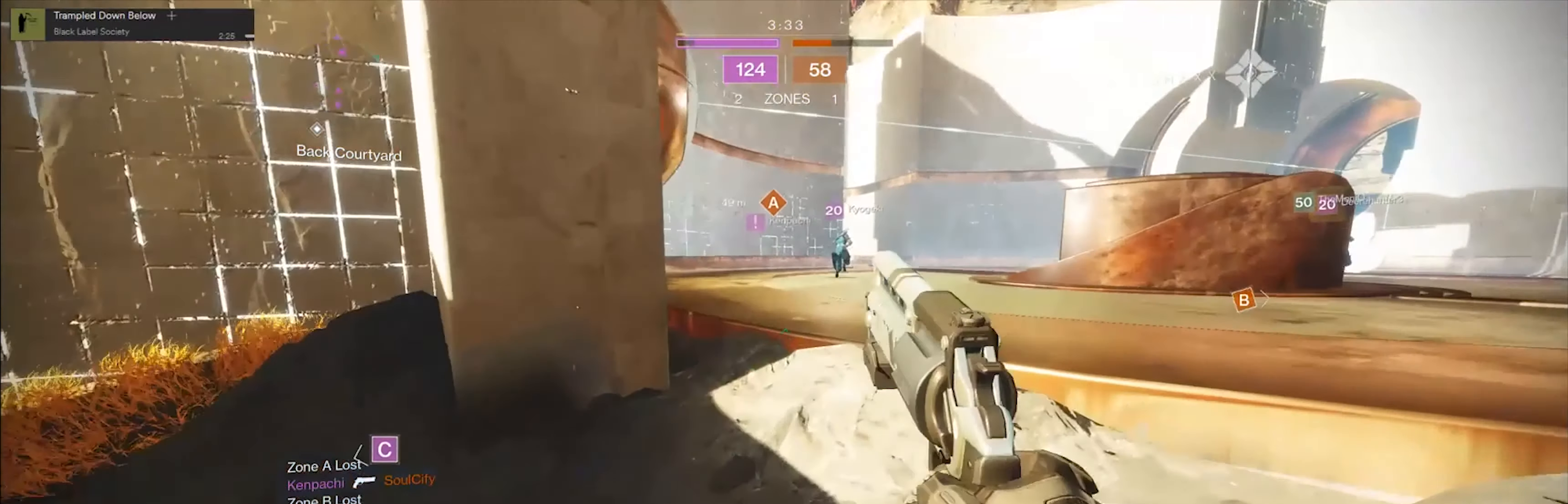
{"buttons": [], "left_stick": "up", "right_stick": "right", "events": [[33, "L3", "up"], [501, "right_stick", "right"]]}
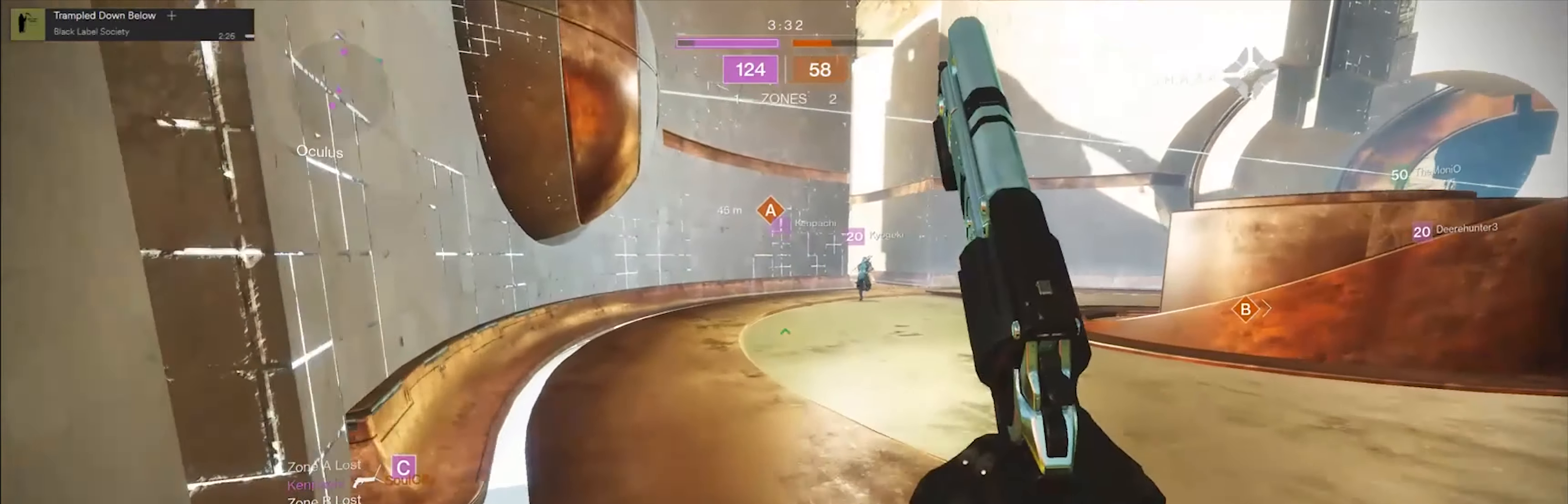
{"buttons": [], "left_stick": "up", "right_stick": "center", "events": [[333, "right_stick", "center"]]}
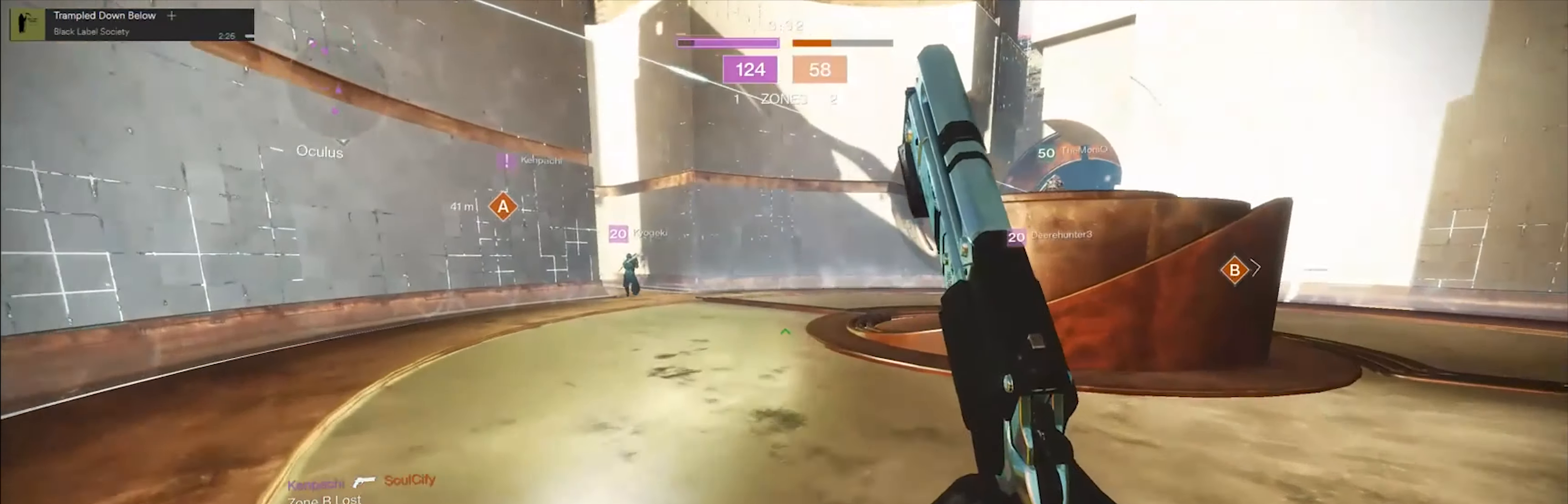
{"buttons": [], "left_stick": "left", "right_stick": "right", "events": [[434, "right_stick", "right"], [501, "left_stick", "left"]]}
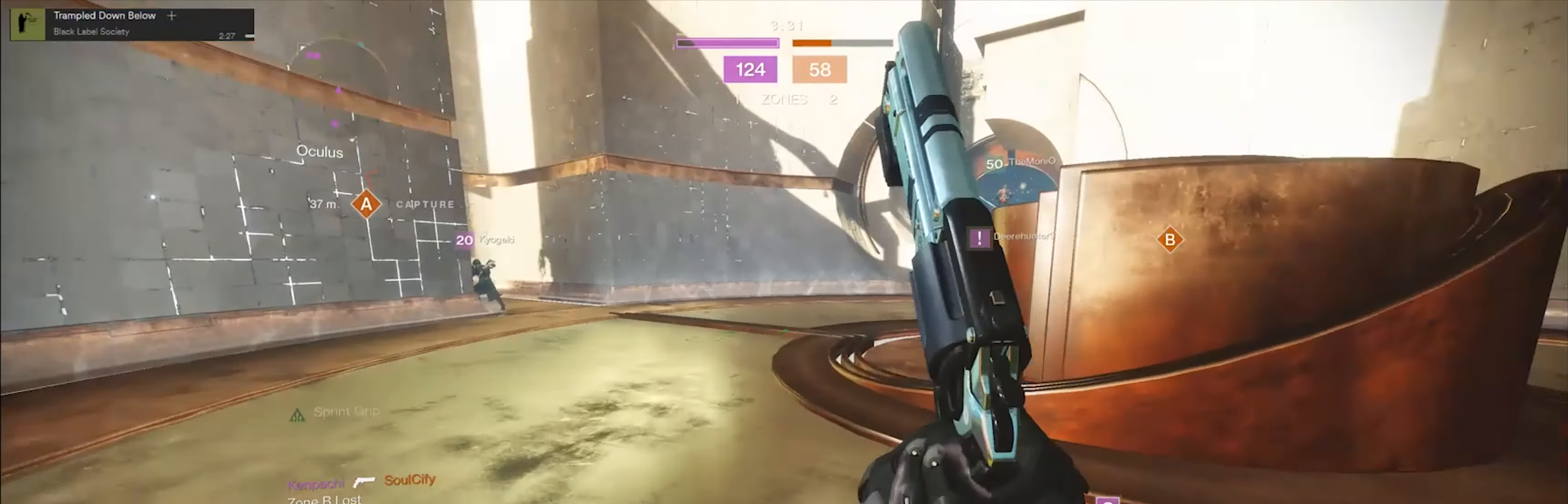
{"buttons": ["L2"], "left_stick": "left", "right_stick": "up", "events": [[167, "right_stick", "up-right"], [300, "L2", "down"], [433, "right_stick", "up"]]}
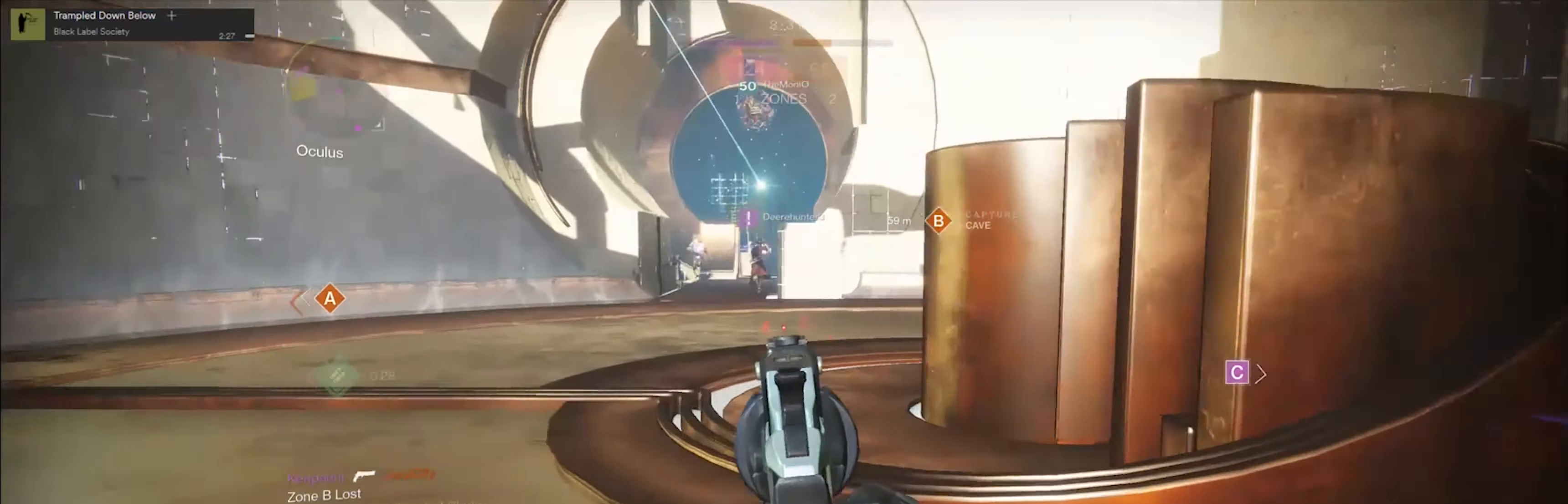
{"buttons": ["L2", "R2"], "left_stick": "up-right", "right_stick": "down", "events": [[200, "right_stick", "up-left"], [367, "right_stick", "down-left"], [401, "R2", "down"], [434, "left_stick", "up-right"], [434, "right_stick", "down"]]}
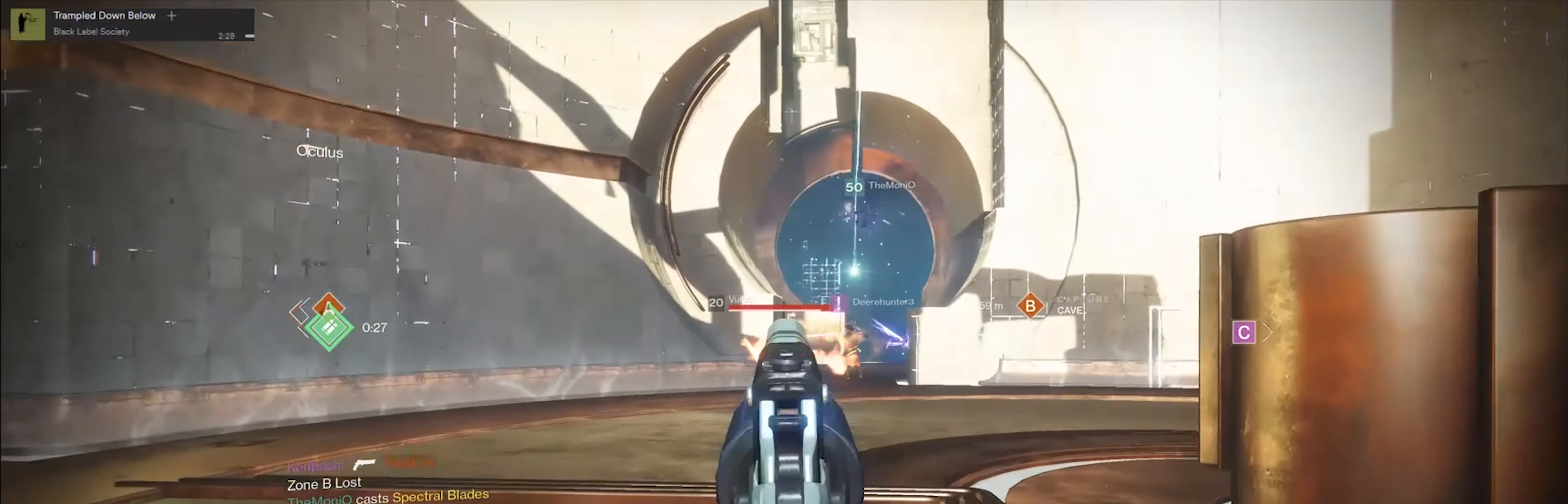
{"buttons": ["L2", "R2"], "left_stick": "right", "right_stick": "center", "events": [[66, "right_stick", "center"], [100, "R2", "up"], [167, "left_stick", "right"], [200, "R2", "down"], [333, "R2", "up"], [333, "right_stick", "left"], [433, "R2", "down"], [433, "right_stick", "center"]]}
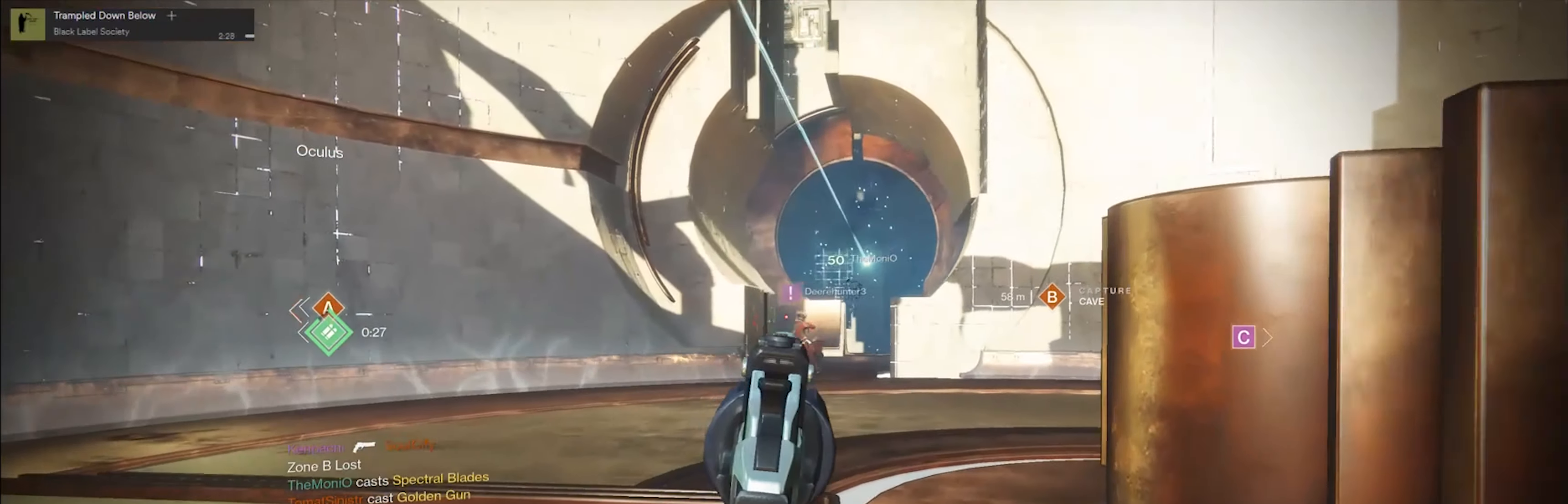
{"buttons": [], "left_stick": "down", "right_stick": "down-left", "events": [[67, "R2", "up"], [100, "R2", "down"], [234, "R2", "up"], [234, "right_stick", "down-left"], [300, "right_stick", "left"], [367, "R2", "down"], [367, "left_stick", "down-right"], [401, "right_stick", "down-left"], [434, "L2", "up"], [467, "R2", "up"], [501, "left_stick", "down"]]}
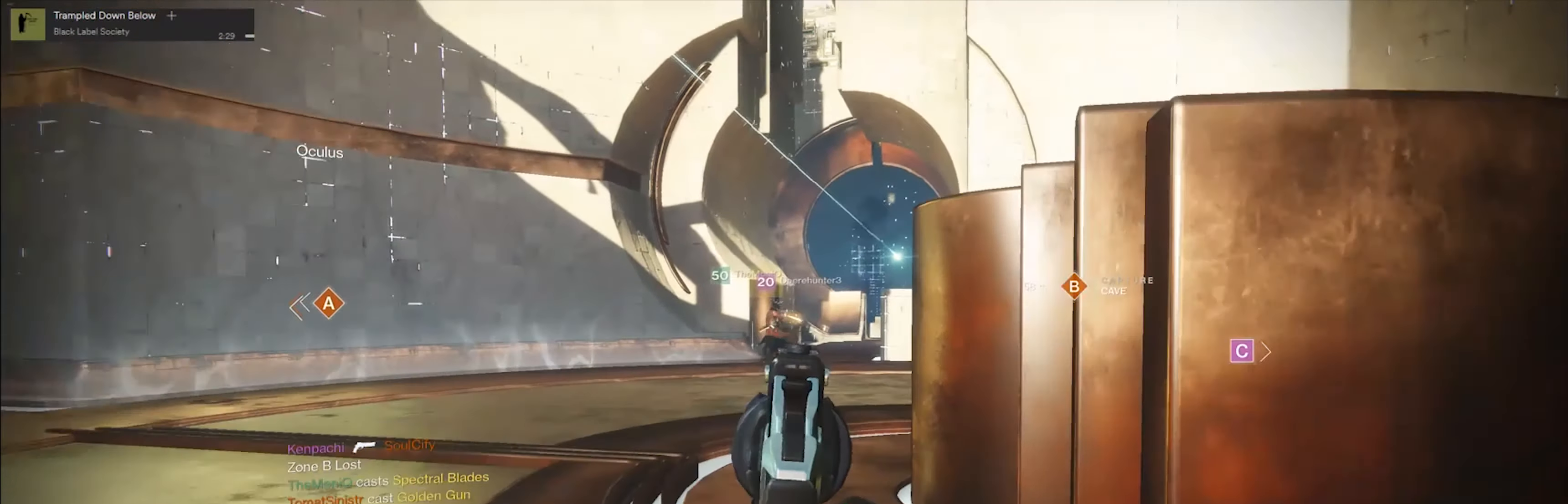
{"buttons": [], "left_stick": "down", "right_stick": "center", "events": [[33, "right_stick", "center"], [66, "L1", "down"], [200, "L1", "up"]]}
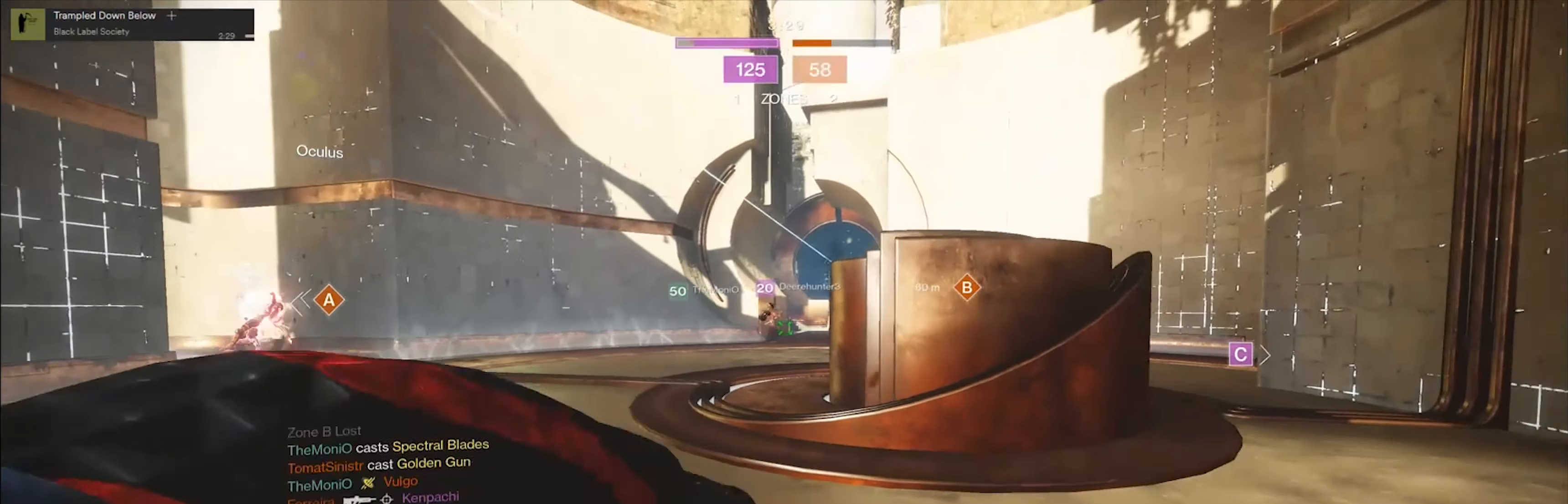
{"buttons": [], "left_stick": "up-right", "right_stick": "right", "events": [[267, "left_stick", "down-right"], [267, "right_stick", "right"], [434, "left_stick", "up-right"]]}